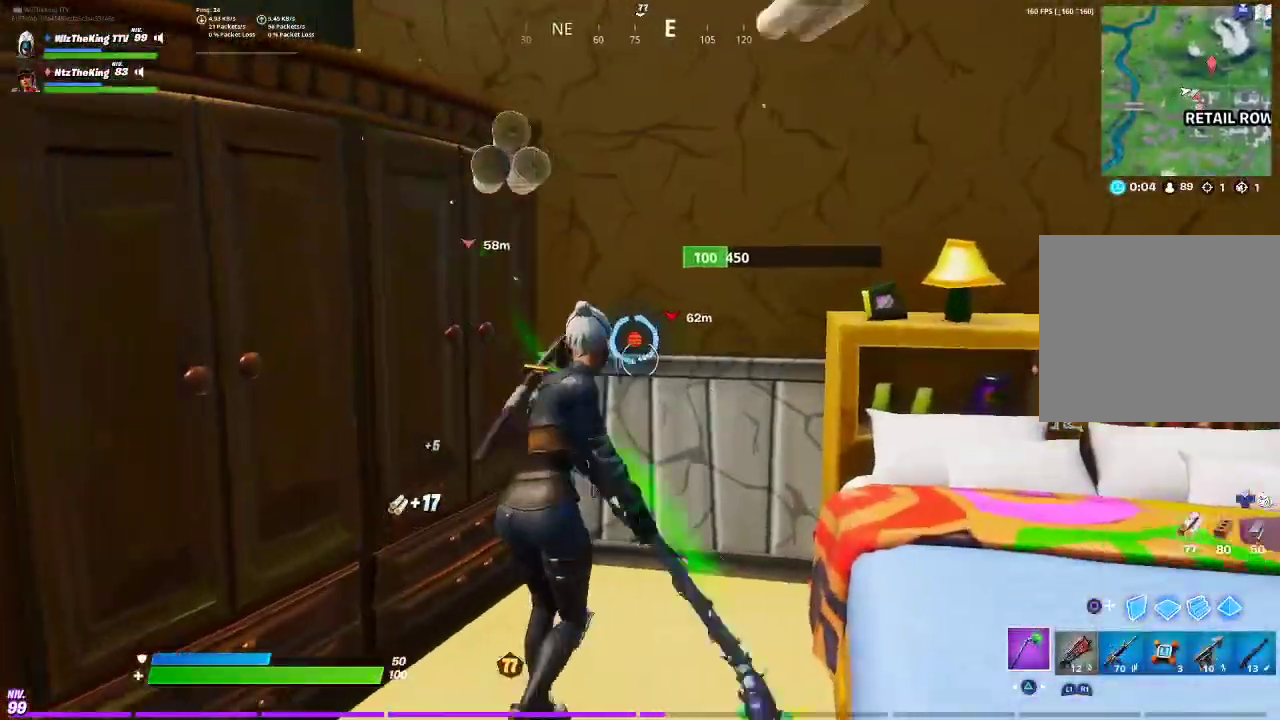
Gameplay with a controller (PlayStation layout); each line is a JSON object with the inputs held at the frame after it. "button_events" lists button changes between this image and that frame as [ms after this image, input, new state], when the widget could be followed in between (sticks are given only as held states). Not read: R1 right_stick.
{"buttons": [], "left_stick": "up-left", "button_events": [[16, "TRIANGLE", "down"], [100, "TRIANGLE", "up"], [233, "CROSS", "down"], [333, "CROSS", "up"]]}
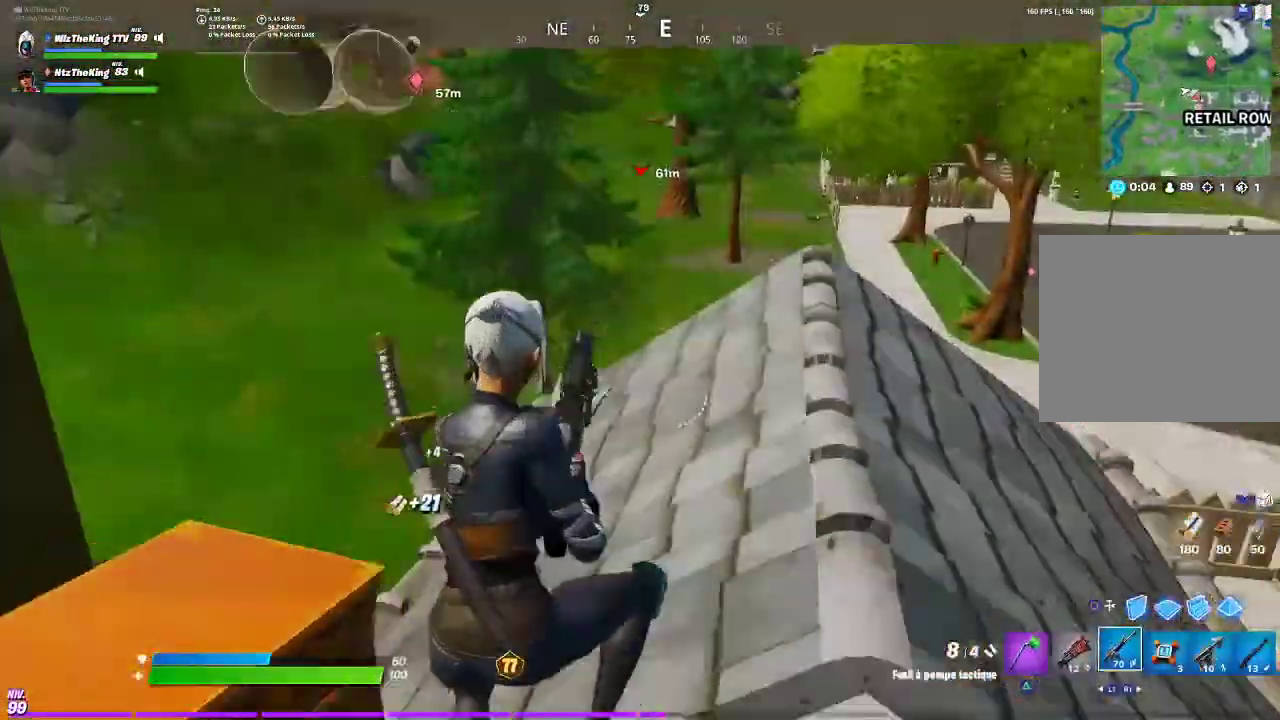
{"buttons": [], "left_stick": "up-left", "button_events": []}
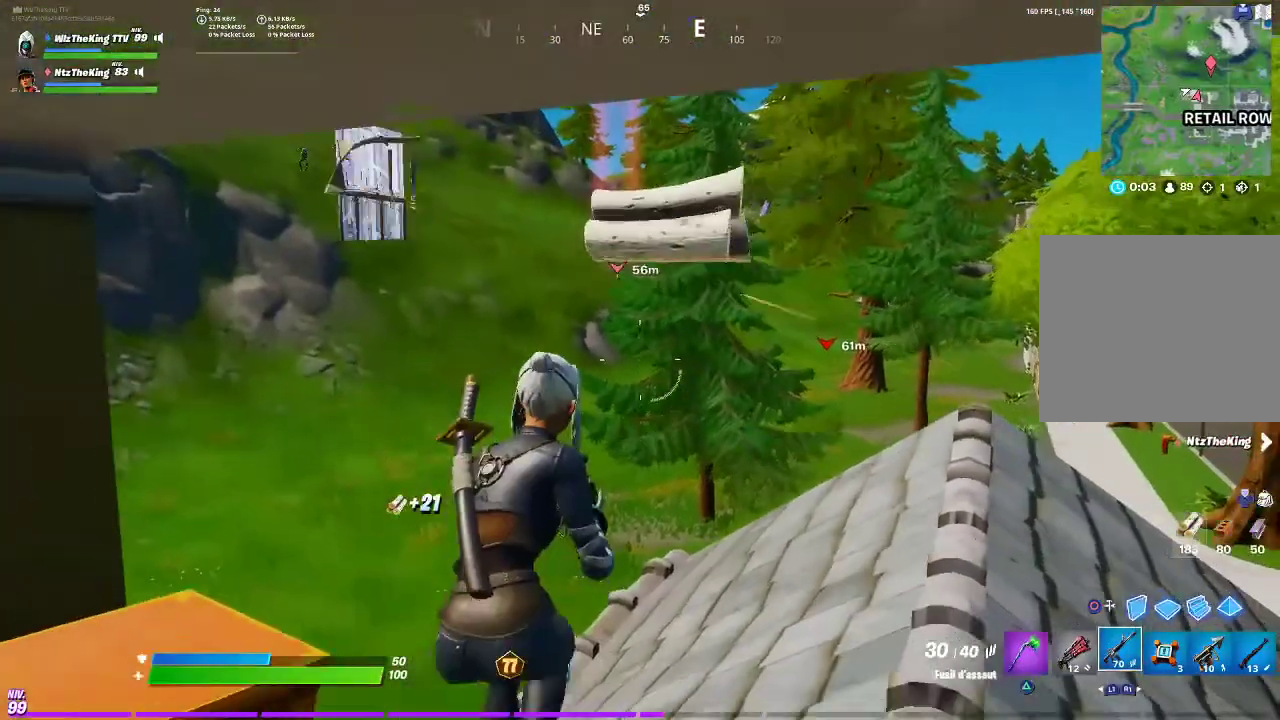
{"buttons": ["L2"], "left_stick": "center", "button_events": [[200, "L2", "down"]]}
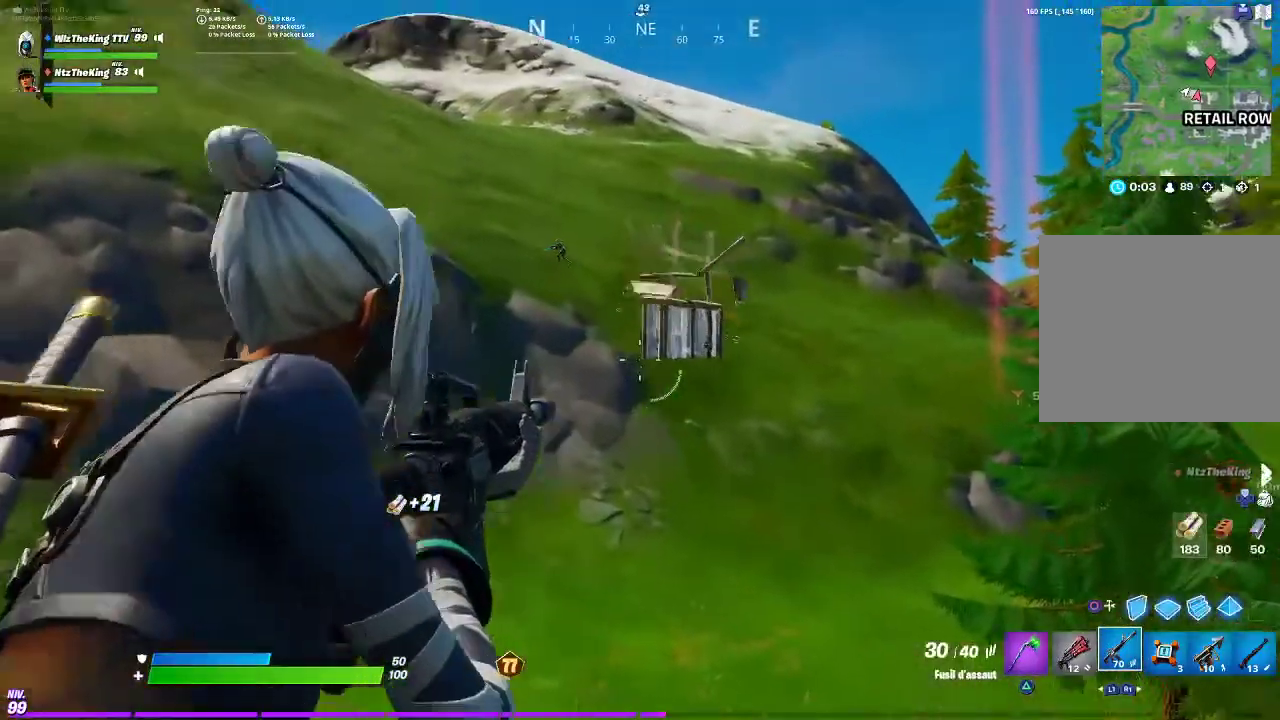
{"buttons": ["L2"], "left_stick": "center", "button_events": []}
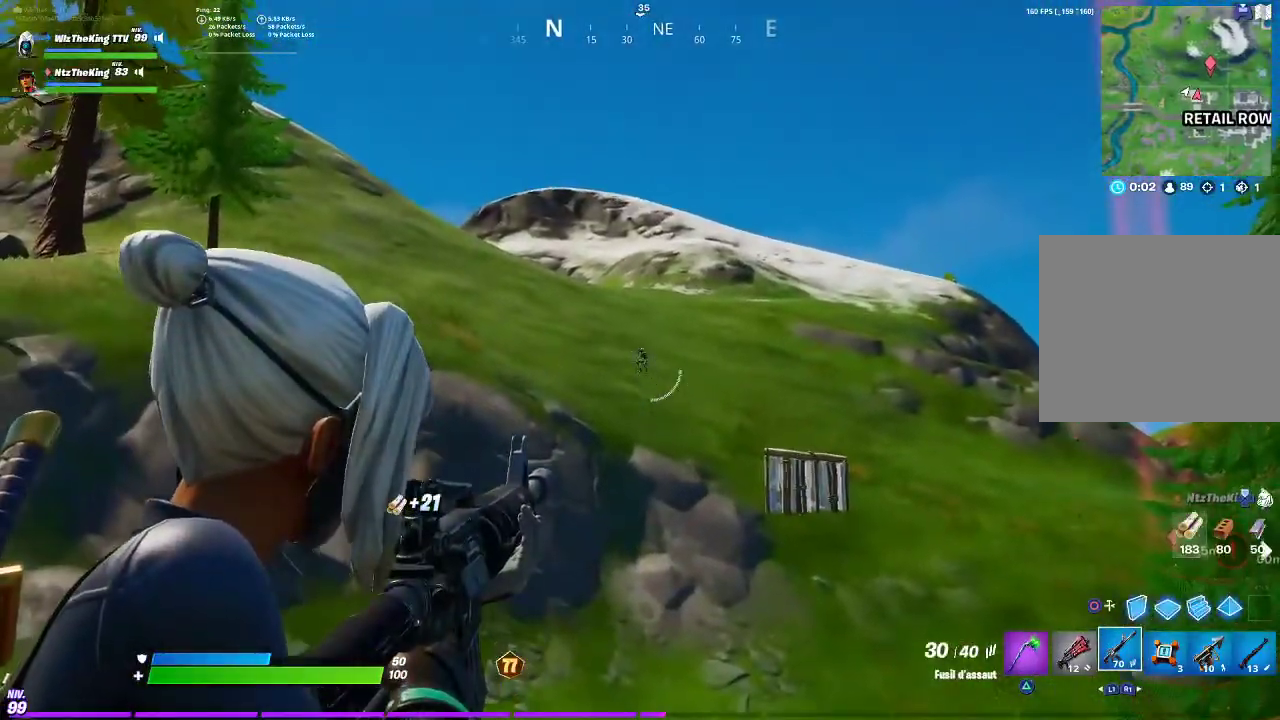
{"buttons": ["L2"], "left_stick": "center", "button_events": [[67, "R2", "down"], [167, "R2", "up"], [233, "R2", "down"], [333, "R2", "up"], [384, "R2", "down"], [484, "R2", "up"]]}
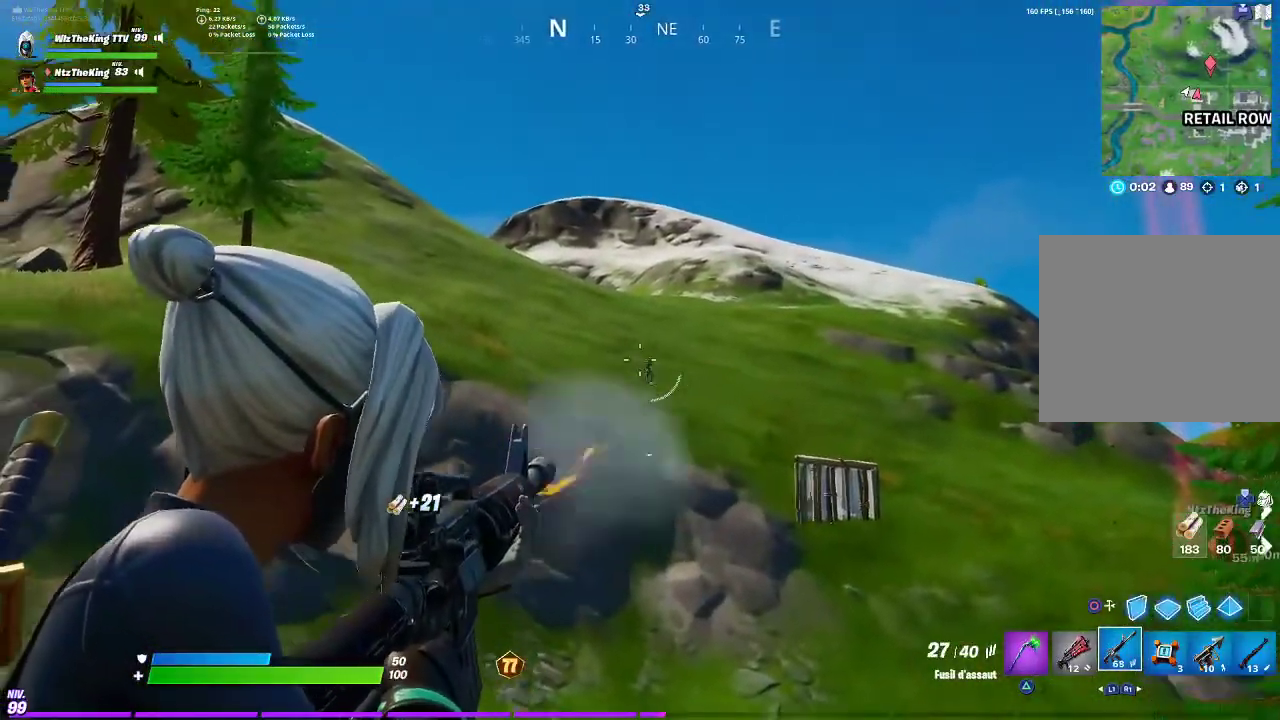
{"buttons": ["L2", "R2"], "left_stick": "left", "button_events": [[84, "R2", "down"], [184, "R2", "up"], [251, "R2", "down"], [351, "R2", "up"], [417, "R2", "down"]]}
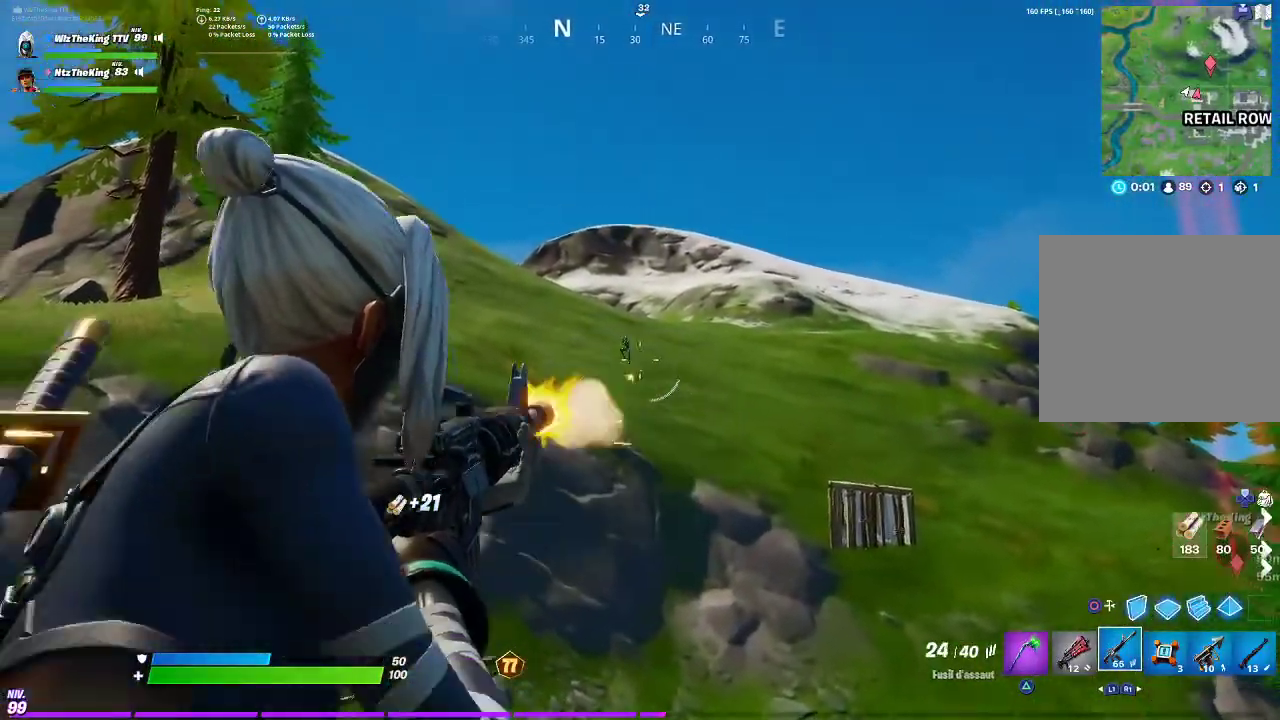
{"buttons": ["L2", "R2"], "left_stick": "center", "button_events": [[16, "R2", "up"], [83, "R2", "down"], [217, "R2", "up"], [283, "R2", "down"], [384, "R2", "up"], [467, "R2", "down"]]}
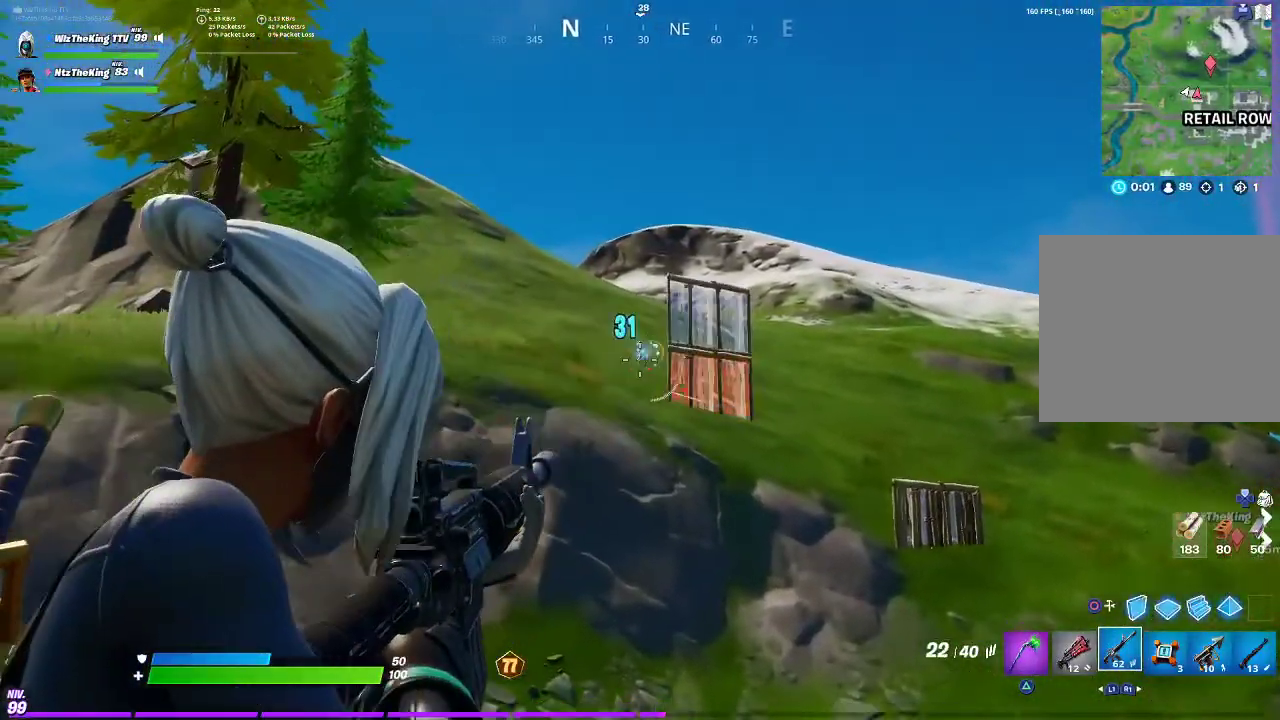
{"buttons": ["L2"], "left_stick": "up", "button_events": [[67, "R2", "up"], [167, "R2", "down"], [267, "R2", "up"], [351, "R2", "down"], [451, "R2", "up"]]}
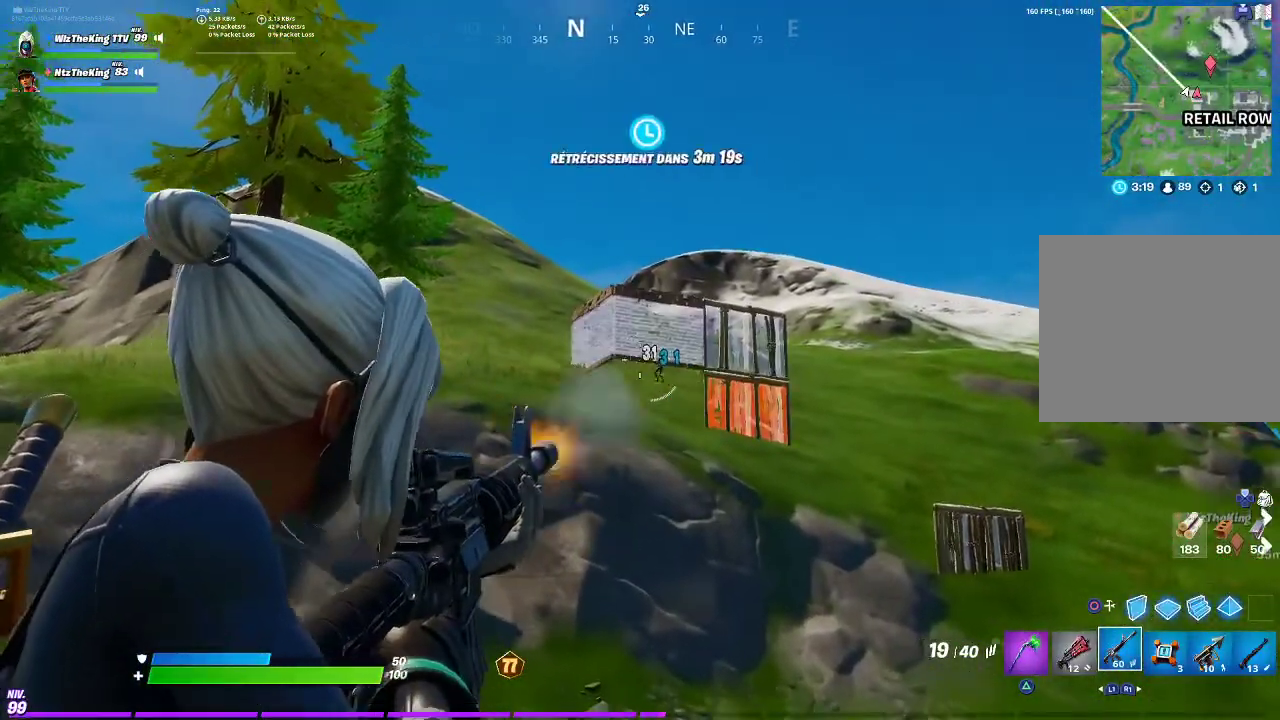
{"buttons": [], "left_stick": "up-right", "button_events": [[33, "R2", "down"], [117, "R2", "up"], [183, "R2", "down"], [467, "L2", "up"], [484, "R2", "up"]]}
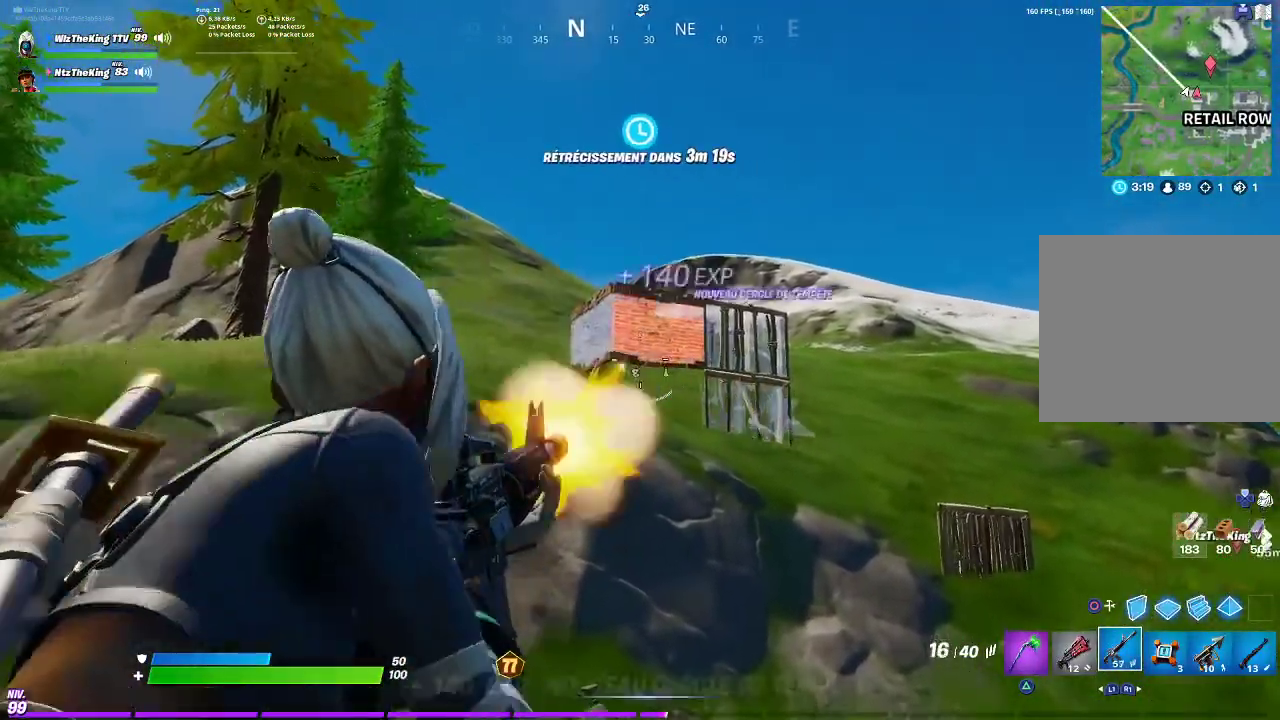
{"buttons": ["CROSS"], "left_stick": "up-left", "button_events": [[284, "CROSS", "down"], [367, "CROSS", "up"], [451, "CROSS", "down"]]}
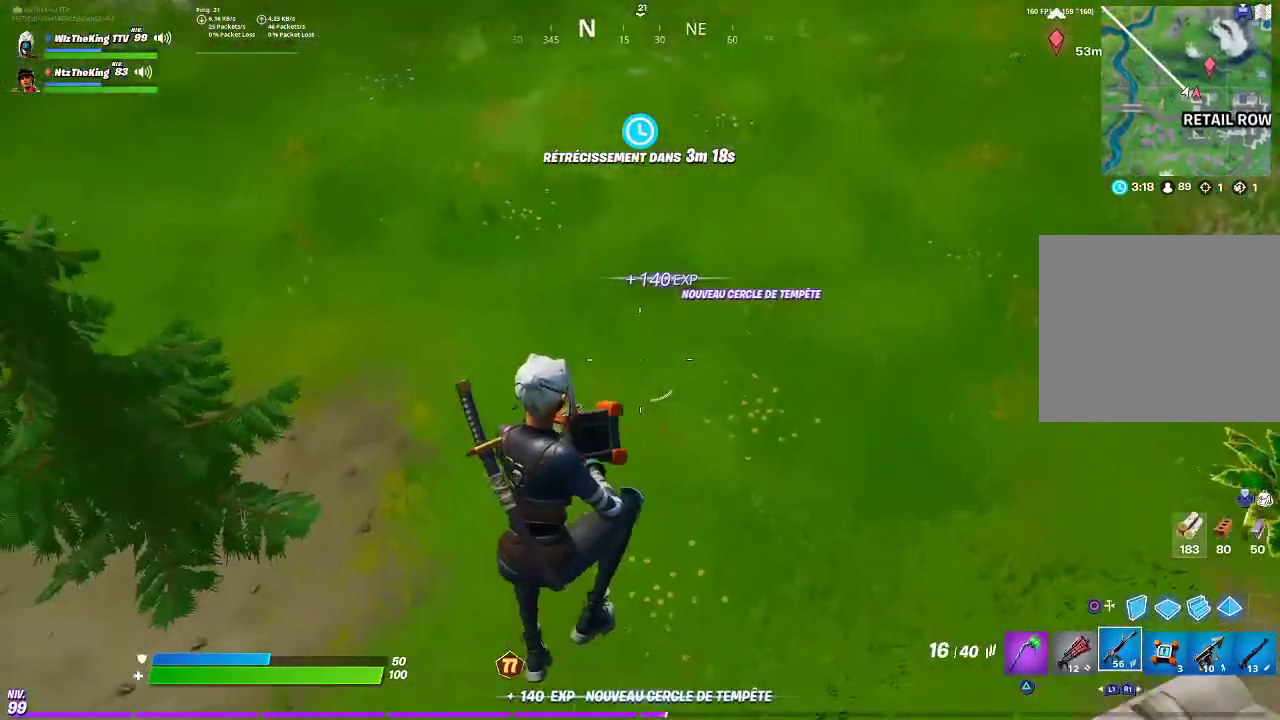
{"buttons": [], "left_stick": "up", "button_events": [[16, "CROSS", "up"], [117, "CROSS", "down"], [183, "CROSS", "up"], [283, "CROSS", "down"], [367, "CROSS", "up"]]}
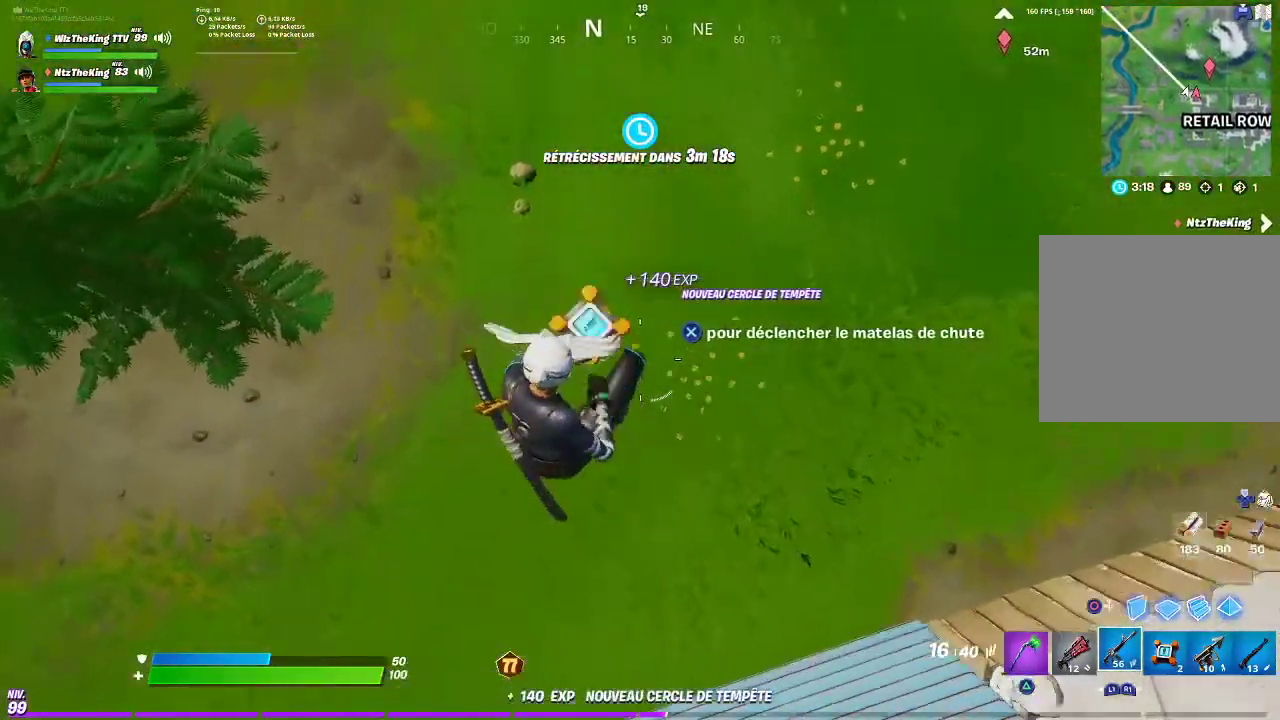
{"buttons": [], "left_stick": "up-left", "button_events": []}
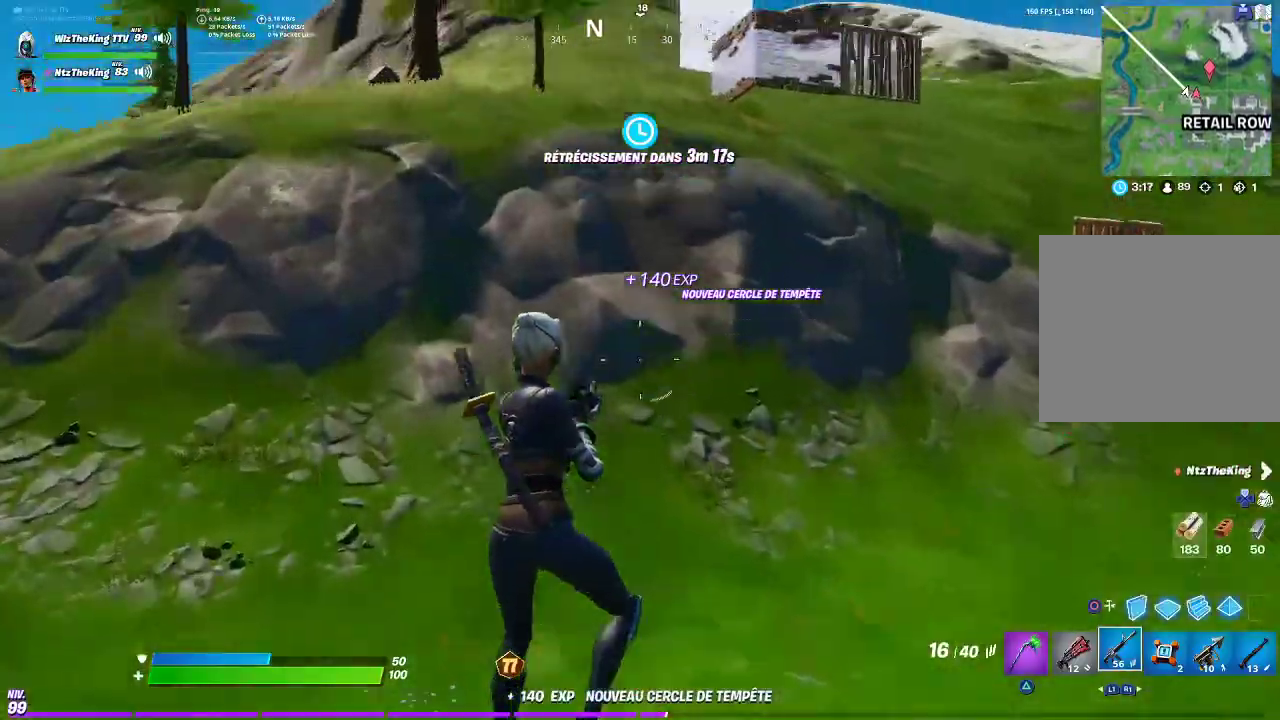
{"buttons": [], "left_stick": "up", "button_events": []}
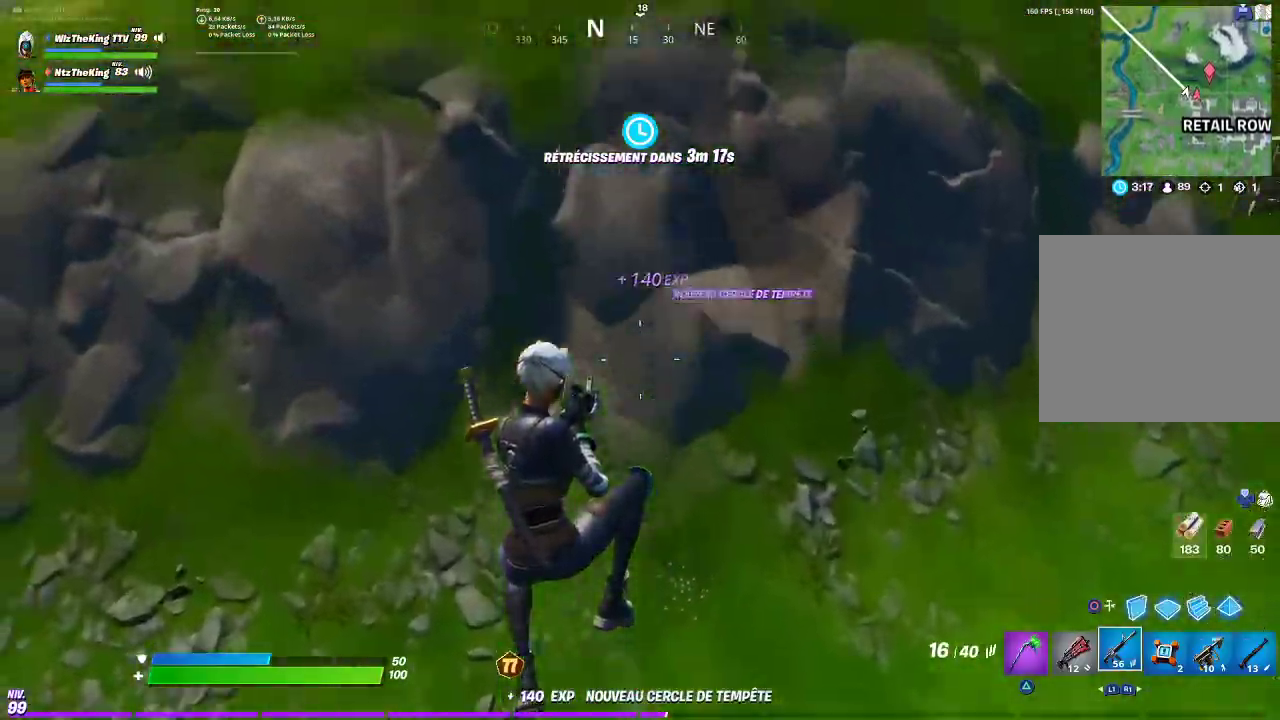
{"buttons": [], "left_stick": "up", "button_events": []}
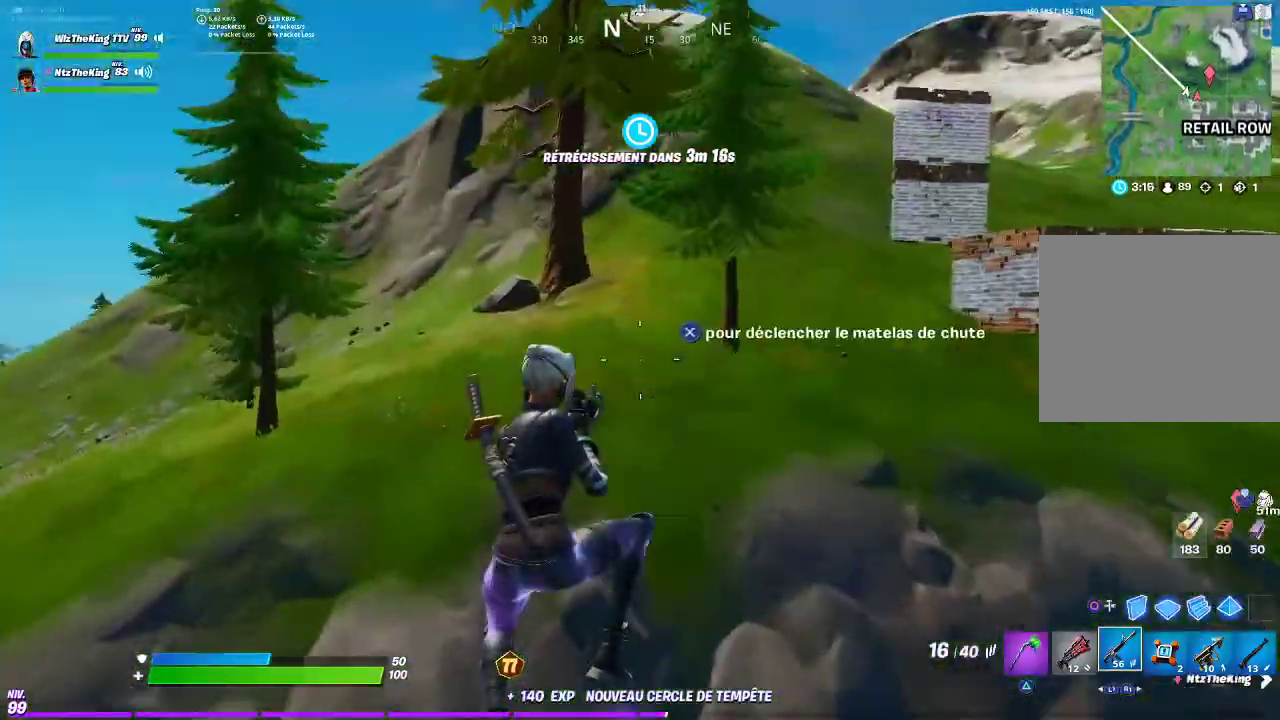
{"buttons": [], "left_stick": "up", "button_events": [[283, "CIRCLE", "down"], [384, "CIRCLE", "up"]]}
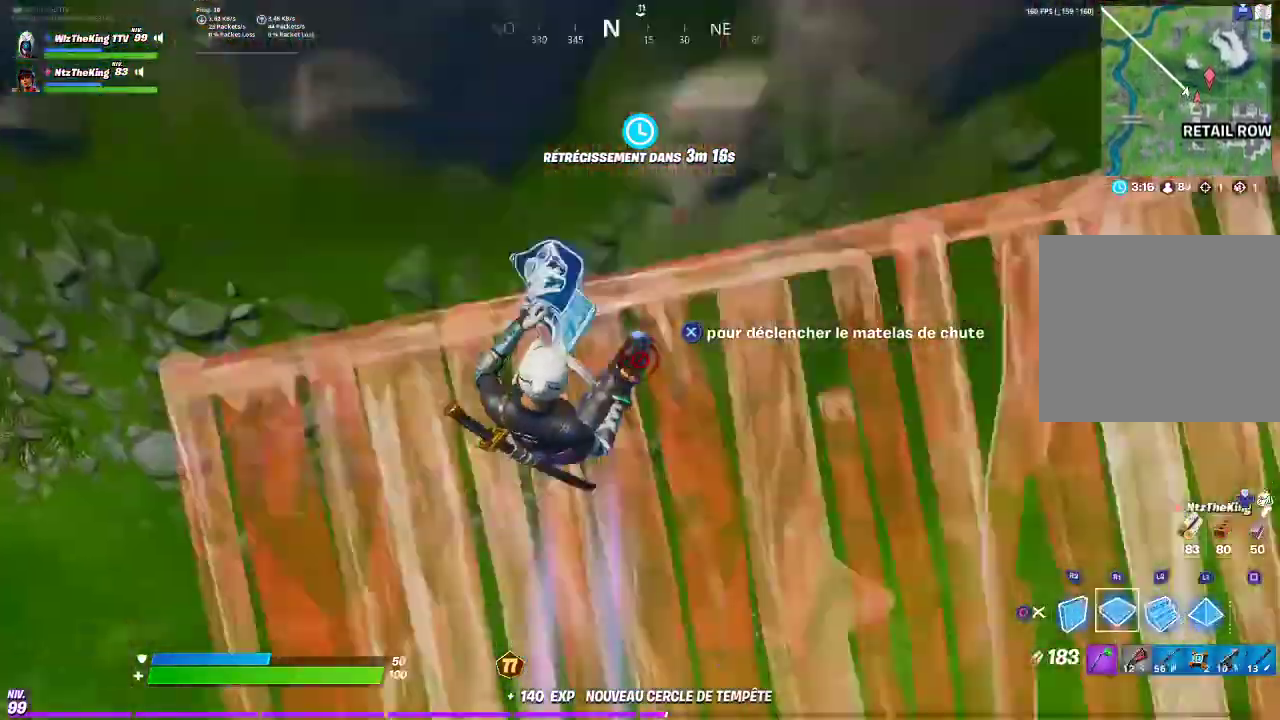
{"buttons": ["L2"], "left_stick": "up", "button_events": [[184, "L2", "down"]]}
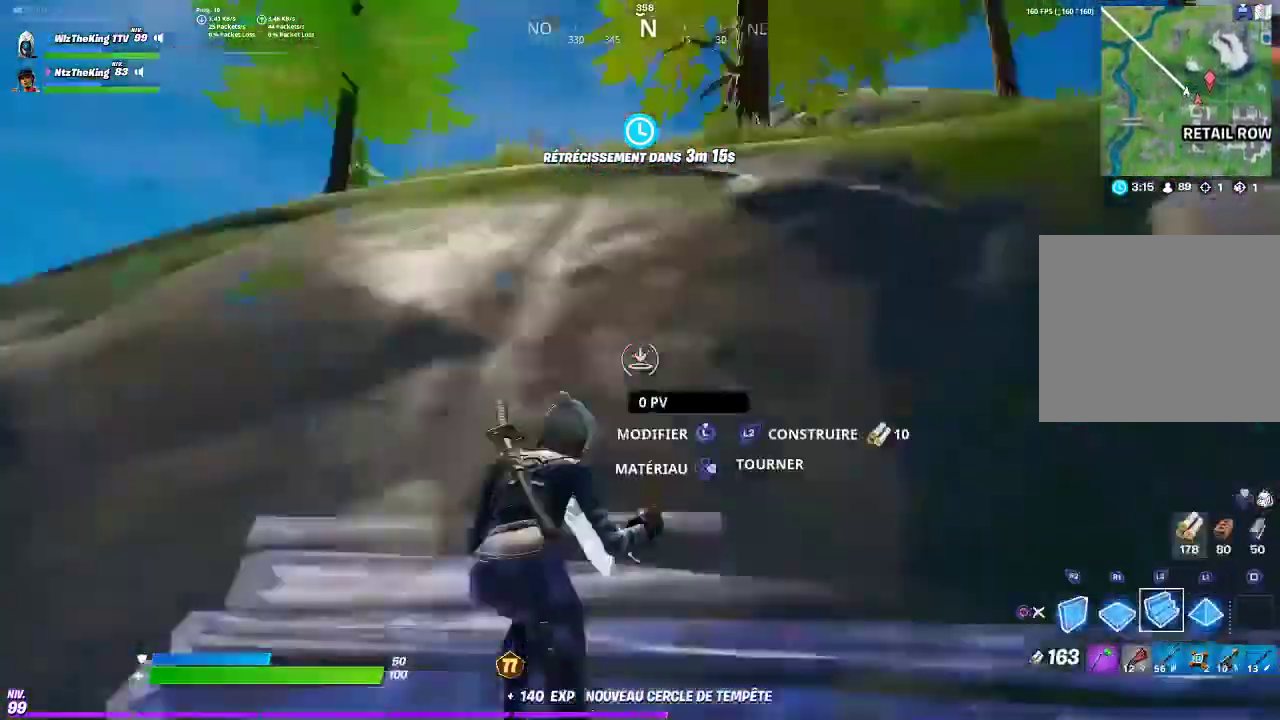
{"buttons": [], "left_stick": "up", "button_events": [[117, "CIRCLE", "down"], [150, "L2", "up"], [200, "CIRCLE", "up"]]}
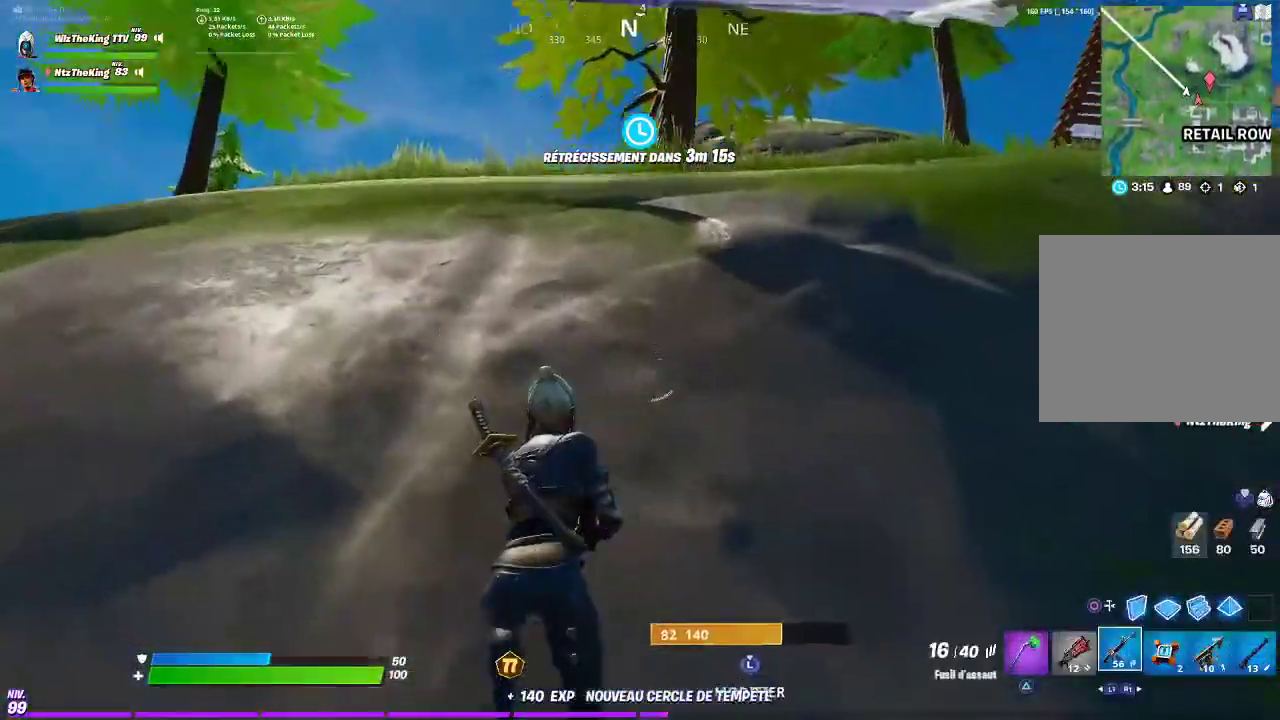
{"buttons": [], "left_stick": "up", "button_events": [[267, "CROSS", "down"], [333, "CROSS", "up"]]}
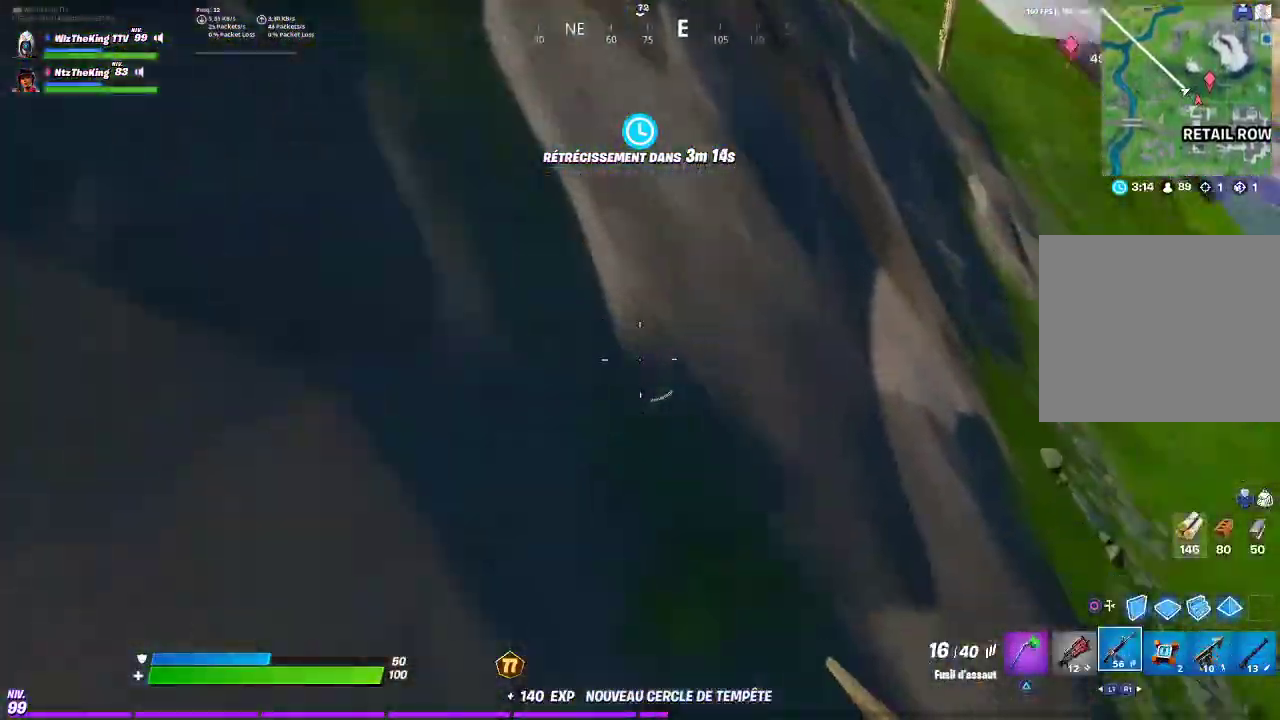
{"buttons": [], "left_stick": "up-right", "button_events": [[134, "CIRCLE", "down"], [200, "CIRCLE", "up"]]}
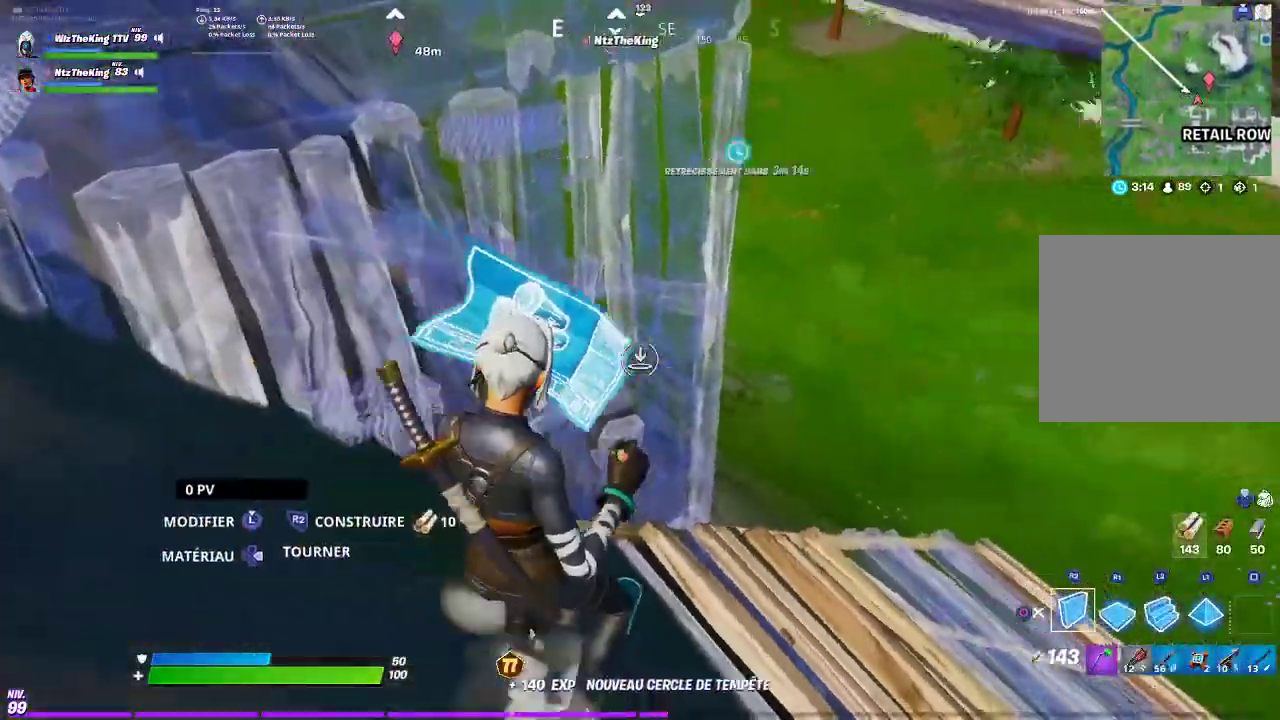
{"buttons": ["L2"], "left_stick": "up", "button_events": [[500, "L2", "down"]]}